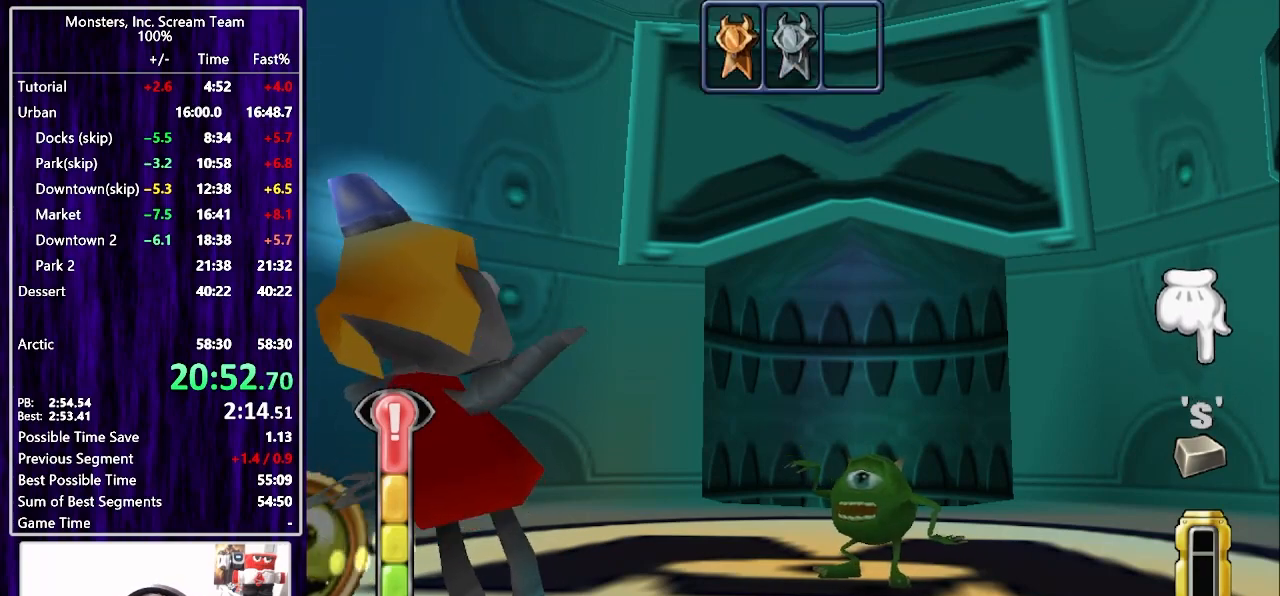
Gameplay with a controller (PlayStation layout); each line is a JSON object with the inputs held at the frame after it. "events" lists button and stick changes between this image and that frame as [ms after this image, input, new state], when the widget could be followed in between. Not read: L1 R1.
{"buttons": ["TRIANGLE"], "left_stick": "center", "right_stick": "center", "events": [[50, "CIRCLE", "down"], [100, "CIRCLE", "up"], [200, "CIRCLE", "down"], [233, "CIRCLE", "up"], [350, "CIRCLE", "down"], [467, "CIRCLE", "up"], [467, "TRIANGLE", "down"]]}
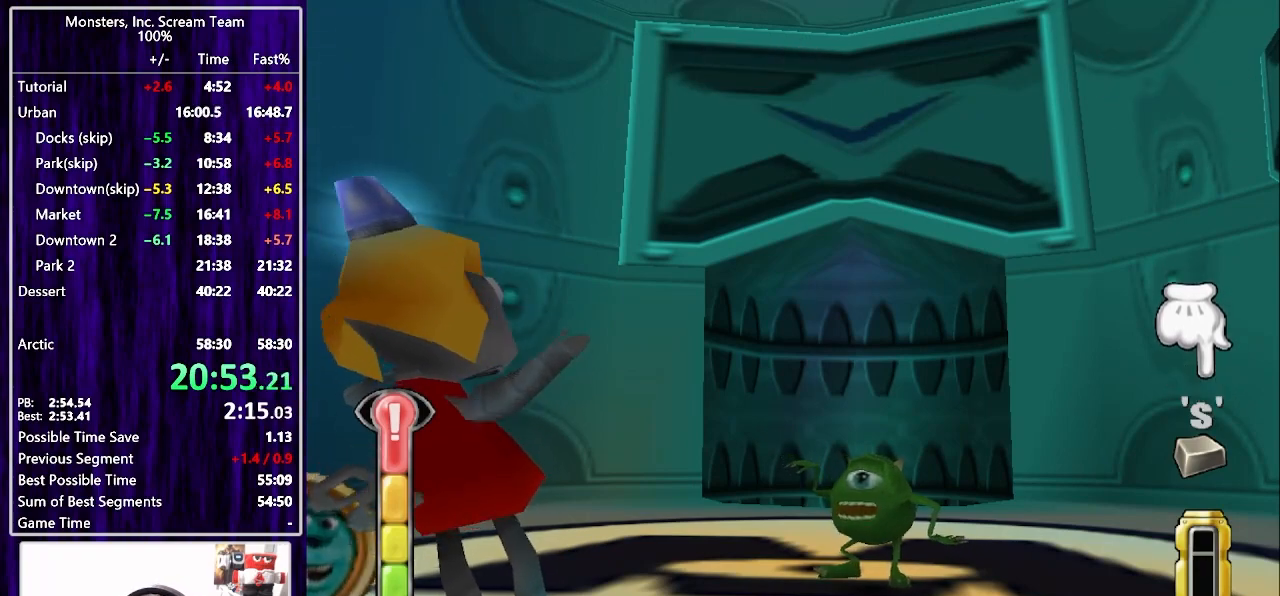
{"buttons": ["TRIANGLE"], "left_stick": "center", "right_stick": "center", "events": [[50, "TRIANGLE", "up"], [100, "TRIANGLE", "down"], [133, "TRIANGLE", "up"], [200, "TRIANGLE", "down"], [267, "TRIANGLE", "up"], [350, "TRIANGLE", "down"], [417, "TRIANGLE", "up"], [483, "TRIANGLE", "down"]]}
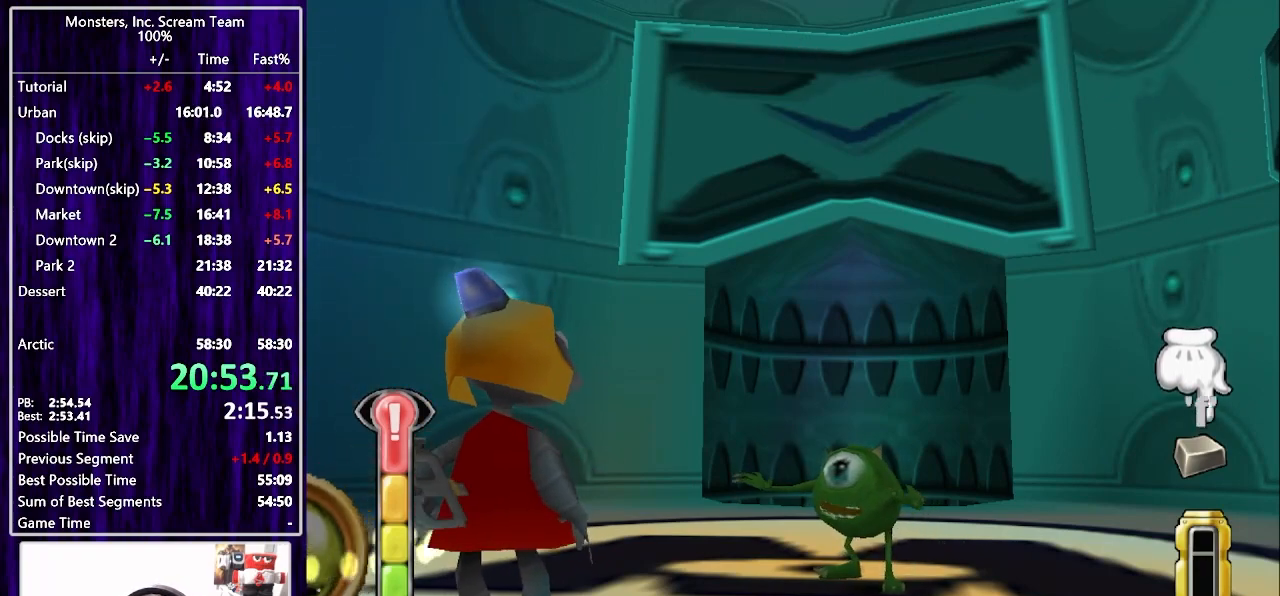
{"buttons": [], "left_stick": "center", "right_stick": "center", "events": [[33, "TRIANGLE", "up"], [83, "SQUARE", "down"], [167, "SQUARE", "up"], [217, "SQUARE", "down"], [300, "SQUARE", "up"], [367, "SQUARE", "down"], [450, "SQUARE", "up"]]}
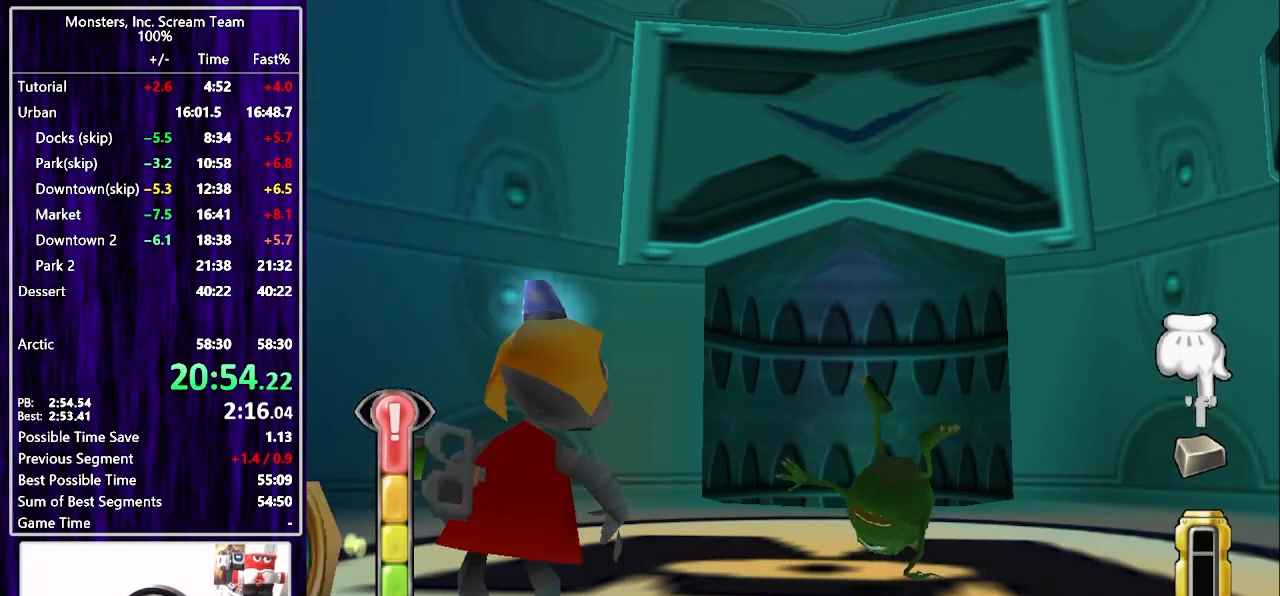
{"buttons": ["SQUARE"], "left_stick": "center", "right_stick": "center", "events": [[17, "SQUARE", "down"], [100, "SQUARE", "up"], [183, "SQUARE", "down"], [233, "SQUARE", "up"], [317, "SQUARE", "down"], [367, "SQUARE", "up"], [450, "SQUARE", "down"]]}
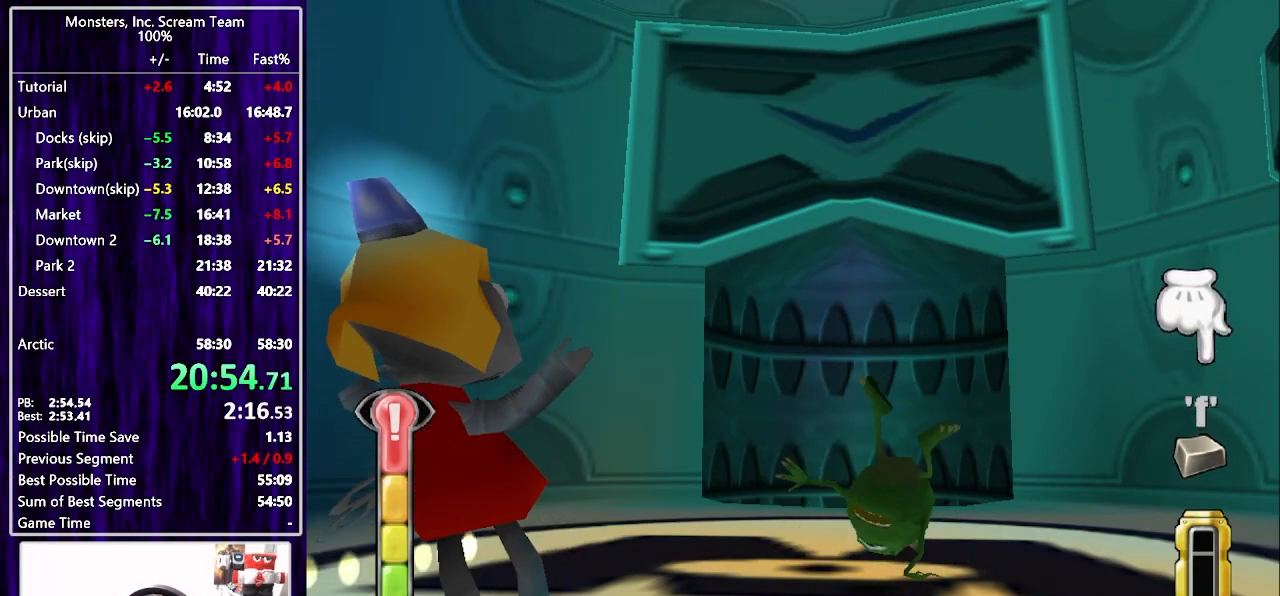
{"buttons": [], "left_stick": "center", "right_stick": "center", "events": [[17, "SQUARE", "up"], [100, "SQUARE", "down"], [167, "SQUARE", "up"], [250, "SQUARE", "down"], [317, "SQUARE", "up"], [400, "SQUARE", "down"], [467, "SQUARE", "up"]]}
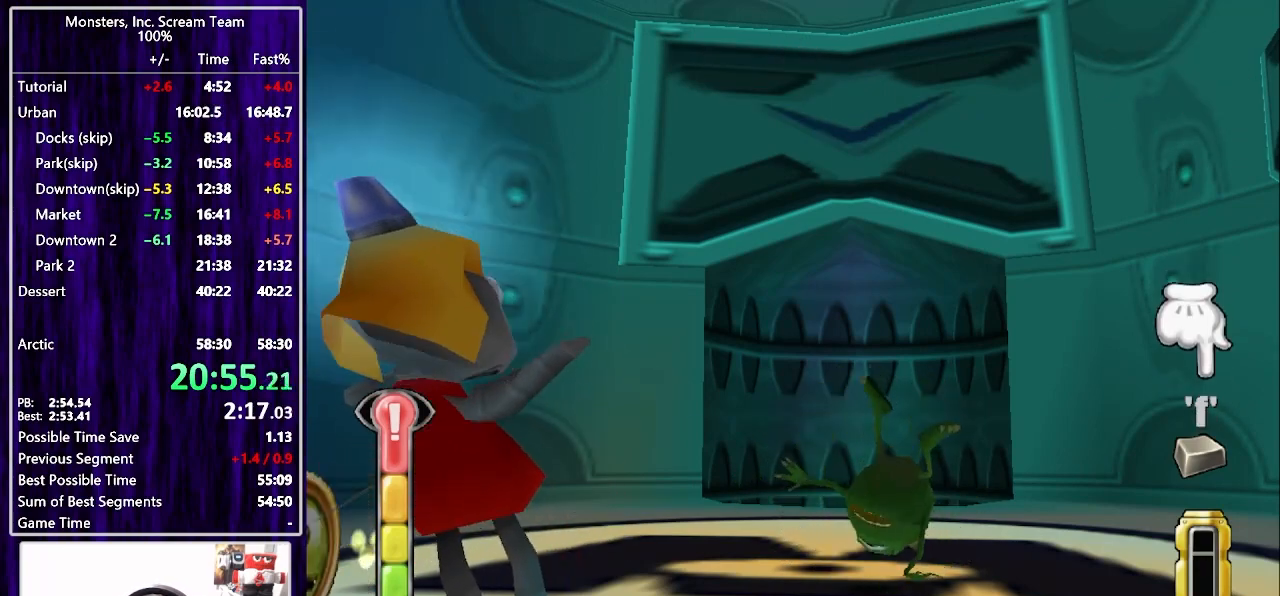
{"buttons": [], "left_stick": "center", "right_stick": "center", "events": [[50, "SQUARE", "down"], [117, "SQUARE", "up"], [217, "SQUARE", "down"], [367, "SQUARE", "up"], [367, "TRIANGLE", "down"], [417, "CIRCLE", "down"], [417, "TRIANGLE", "up"], [450, "CIRCLE", "up"]]}
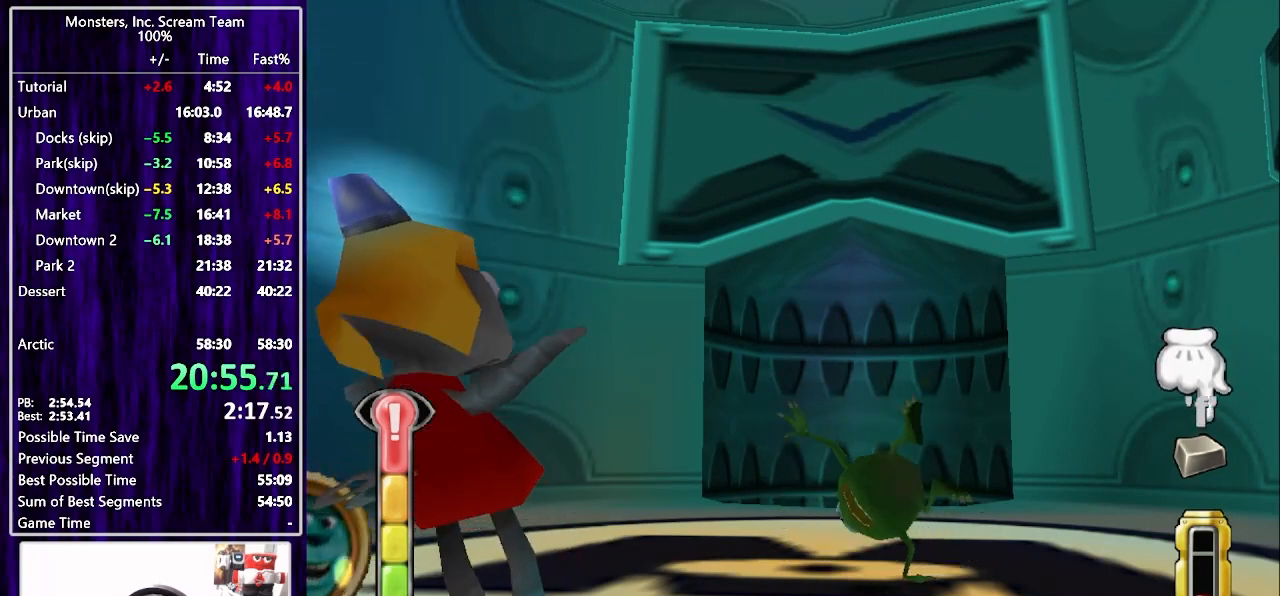
{"buttons": [], "left_stick": "center", "right_stick": "center", "events": [[17, "CIRCLE", "down"], [83, "CIRCLE", "up"], [150, "CIRCLE", "down"], [217, "CIRCLE", "up"], [300, "CIRCLE", "down"], [367, "CIRCLE", "up"], [433, "CIRCLE", "down"], [500, "CIRCLE", "up"]]}
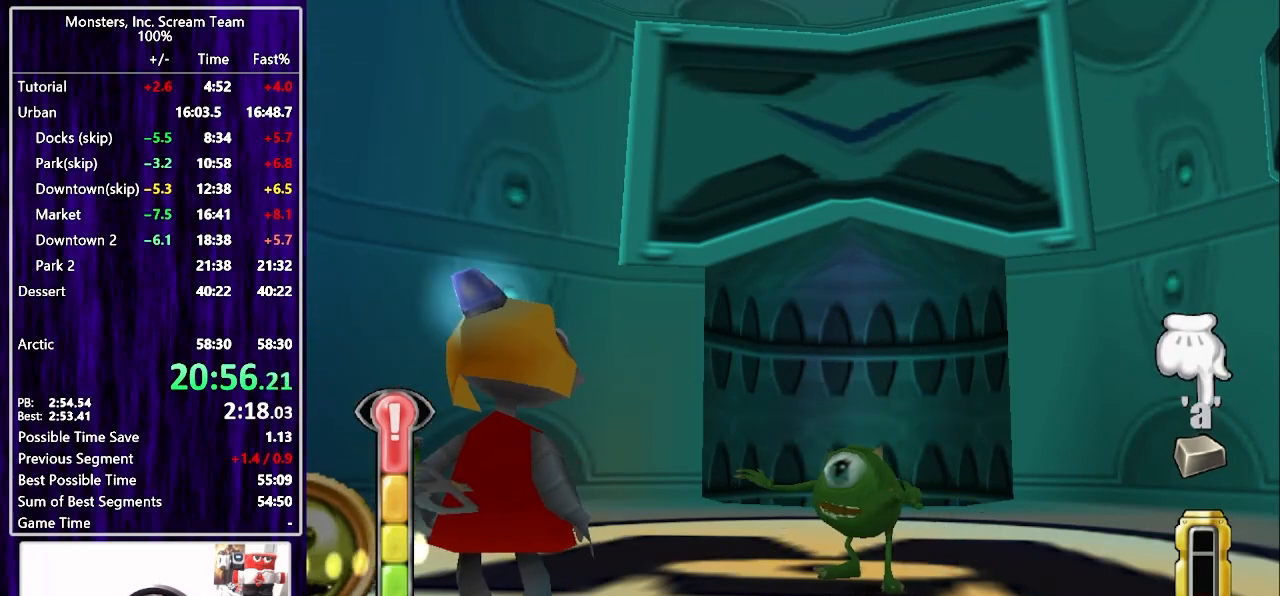
{"buttons": ["TRIANGLE"], "left_stick": "center", "right_stick": "center", "events": [[67, "CIRCLE", "down"], [83, "CIRCLE", "up"], [83, "TRIANGLE", "down"], [150, "TRIANGLE", "up"], [217, "TRIANGLE", "down"], [250, "TRIANGLE", "up"], [317, "TRIANGLE", "down"], [383, "TRIANGLE", "up"], [467, "TRIANGLE", "down"]]}
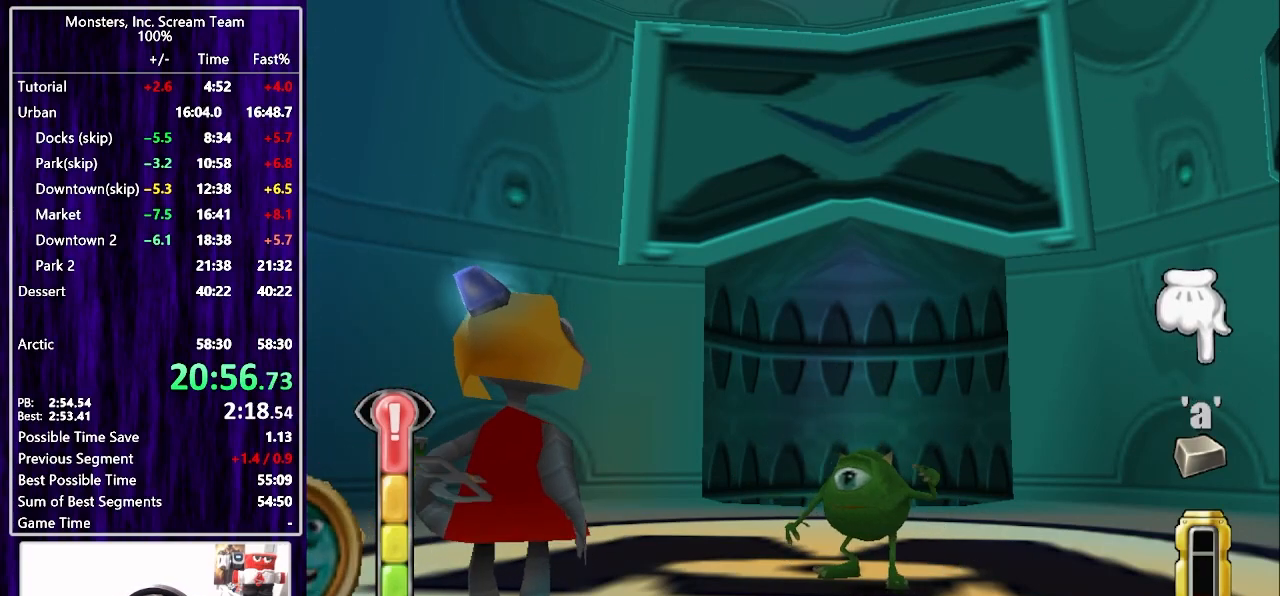
{"buttons": [], "left_stick": "center", "right_stick": "center", "events": [[33, "TRIANGLE", "up"], [117, "TRIANGLE", "down"], [183, "TRIANGLE", "up"], [267, "TRIANGLE", "down"], [333, "TRIANGLE", "up"], [417, "TRIANGLE", "down"], [483, "TRIANGLE", "up"]]}
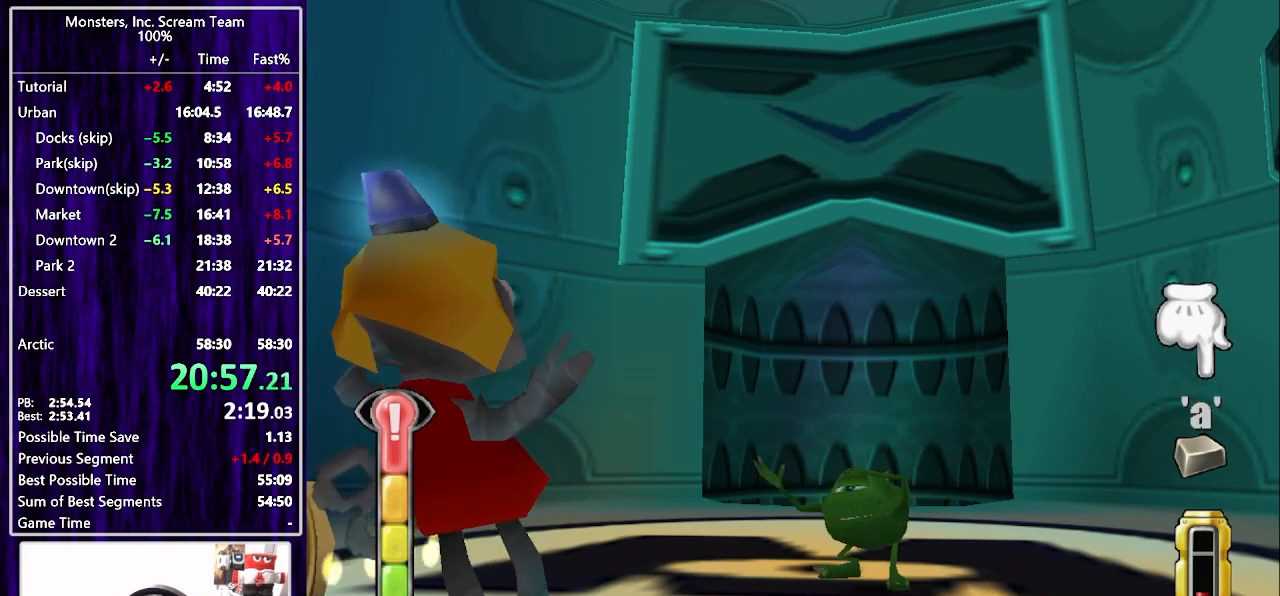
{"buttons": [], "left_stick": "center", "right_stick": "center", "events": [[67, "TRIANGLE", "down"], [133, "TRIANGLE", "up"], [217, "TRIANGLE", "down"], [300, "TRIANGLE", "up"], [383, "TRIANGLE", "down"], [450, "TRIANGLE", "up"]]}
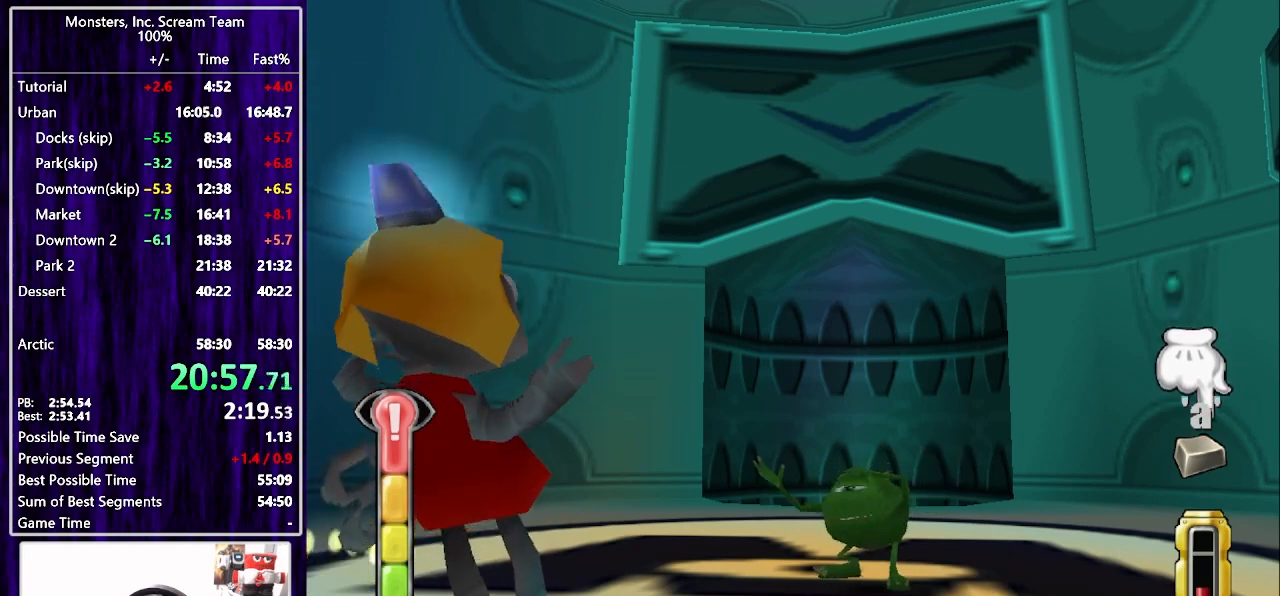
{"buttons": ["TRIANGLE"], "left_stick": "center", "right_stick": "center", "events": [[33, "TRIANGLE", "down"], [100, "TRIANGLE", "up"], [183, "TRIANGLE", "down"], [250, "TRIANGLE", "up"], [333, "TRIANGLE", "down"], [417, "TRIANGLE", "up"], [450, "TRIANGLE", "down"]]}
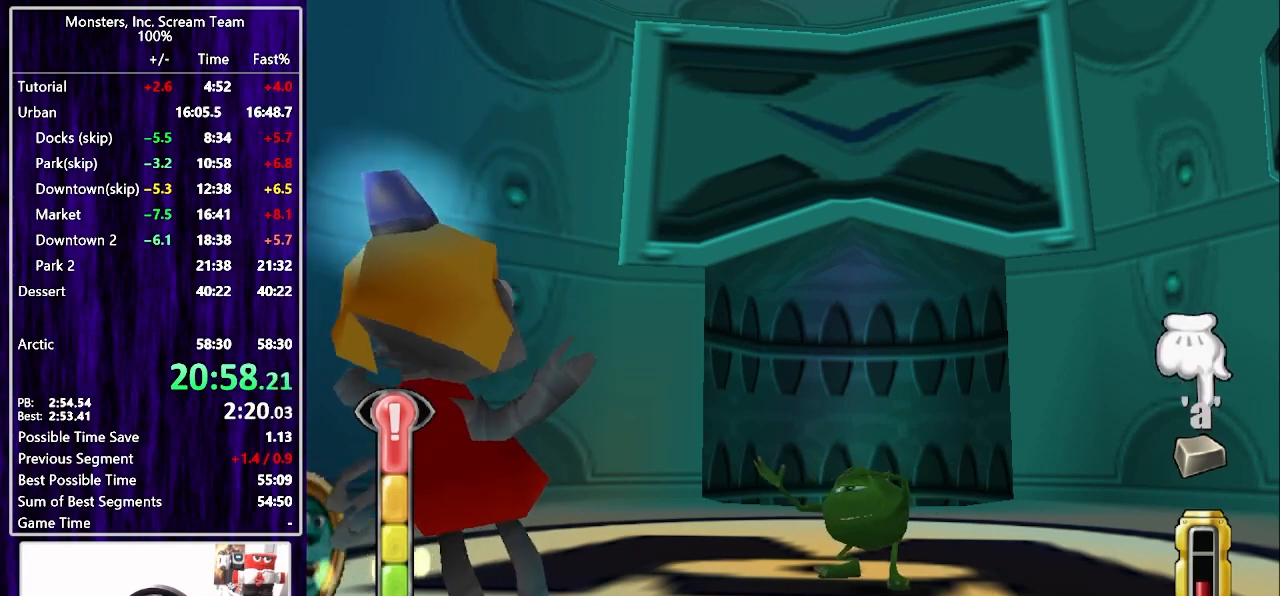
{"buttons": ["SQUARE"], "left_stick": "center", "right_stick": "center", "events": [[117, "SQUARE", "down"], [117, "TRIANGLE", "up"], [250, "SQUARE", "up"], [317, "SQUARE", "down"], [383, "SQUARE", "up"], [450, "SQUARE", "down"]]}
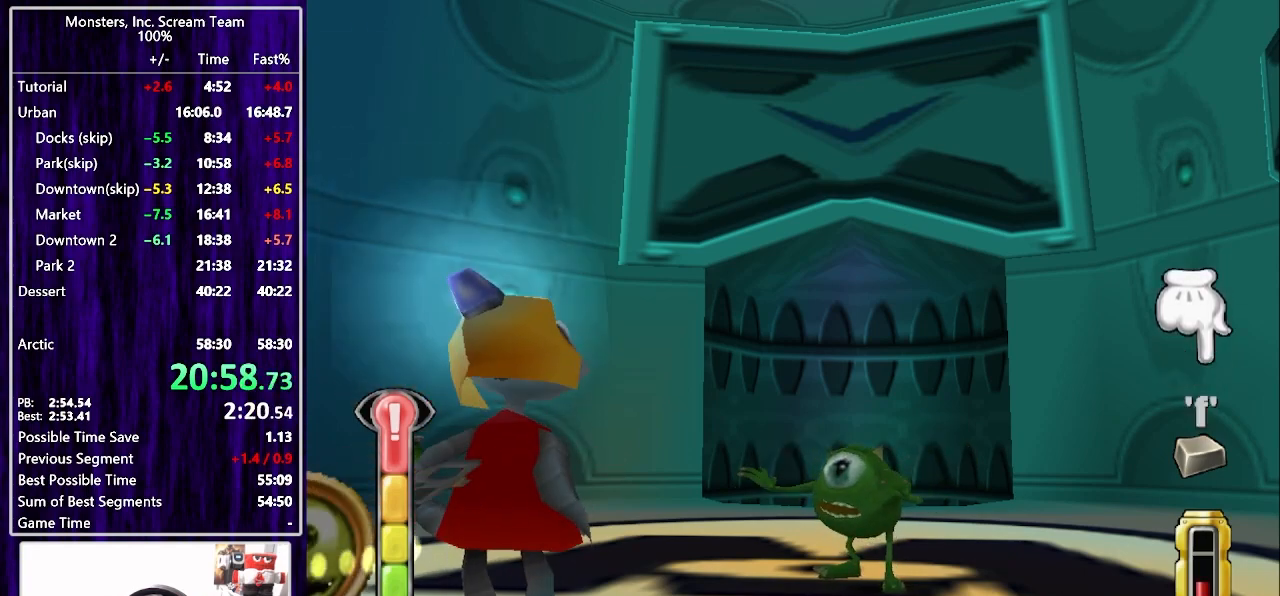
{"buttons": [], "left_stick": "center", "right_stick": "center", "events": [[17, "SQUARE", "up"], [83, "SQUARE", "down"], [150, "SQUARE", "up"], [233, "SQUARE", "down"], [317, "SQUARE", "up"], [367, "SQUARE", "down"], [450, "SQUARE", "up"]]}
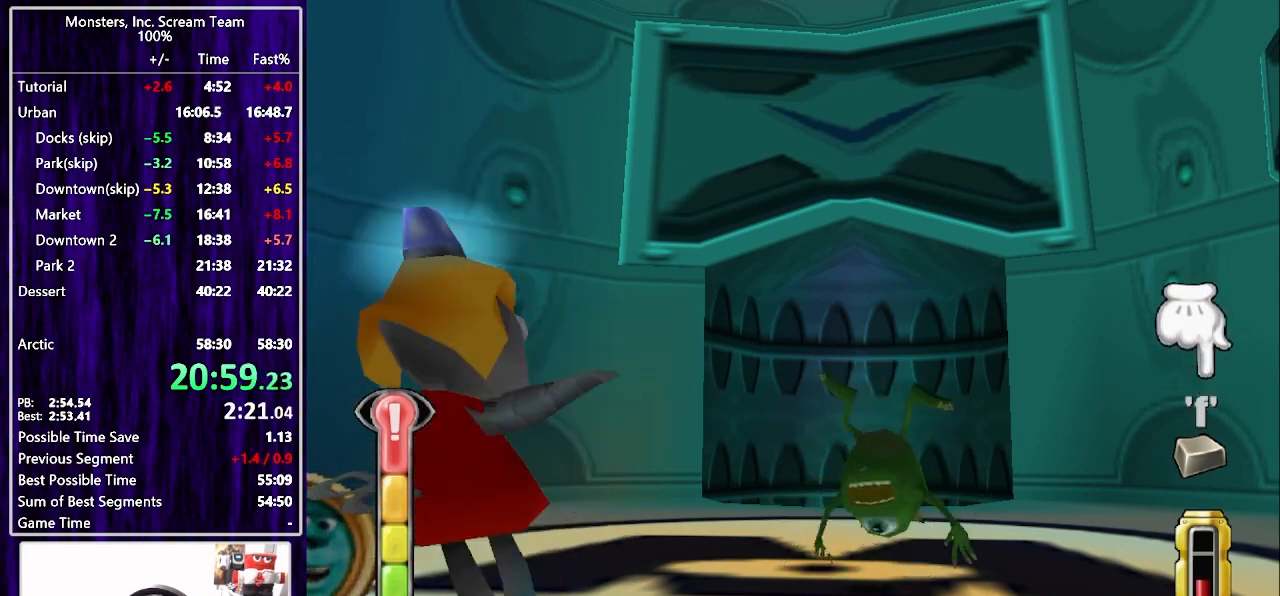
{"buttons": ["SQUARE"], "left_stick": "center", "right_stick": "center", "events": [[17, "SQUARE", "down"], [100, "SQUARE", "up"], [183, "SQUARE", "down"], [250, "SQUARE", "up"], [333, "SQUARE", "down"], [417, "SQUARE", "up"], [483, "SQUARE", "down"]]}
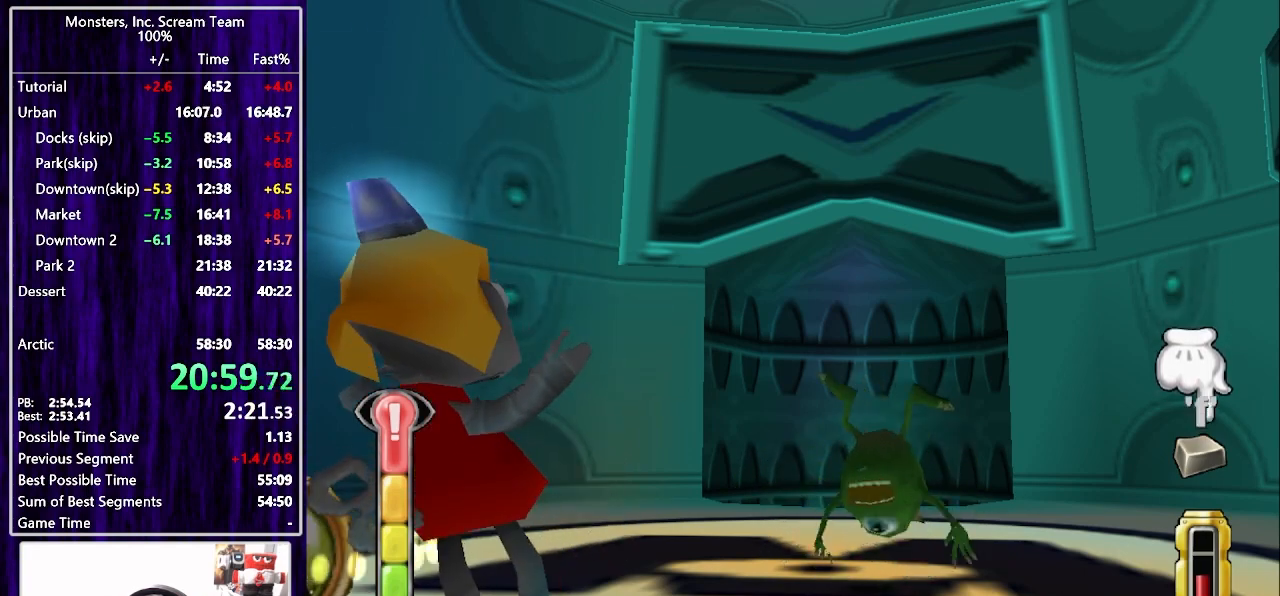
{"buttons": [], "left_stick": "center", "right_stick": "center", "events": [[33, "SQUARE", "up"], [117, "SQUARE", "down"], [183, "SQUARE", "up"], [267, "SQUARE", "down"], [333, "SQUARE", "up"], [417, "SQUARE", "down"], [483, "SQUARE", "up"]]}
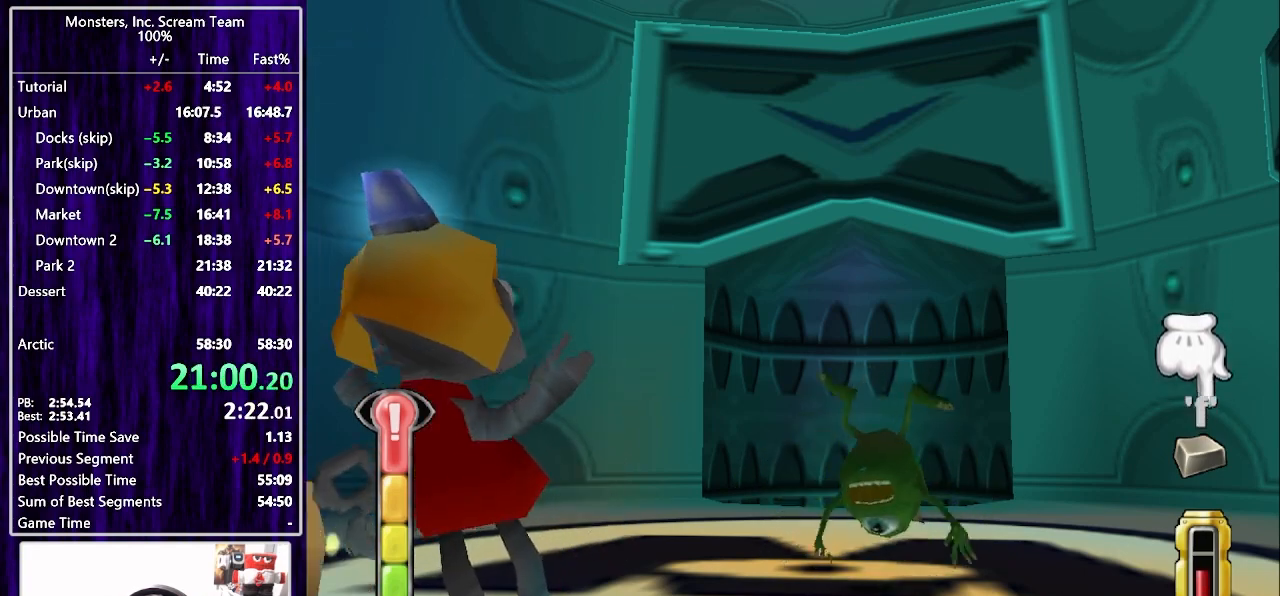
{"buttons": [], "left_stick": "center", "right_stick": "center", "events": [[50, "SQUARE", "down"], [200, "SQUARE", "up"], [200, "TRIANGLE", "down"], [233, "CIRCLE", "down"], [283, "TRIANGLE", "up"], [333, "CIRCLE", "up"], [383, "CIRCLE", "down"], [467, "CIRCLE", "up"]]}
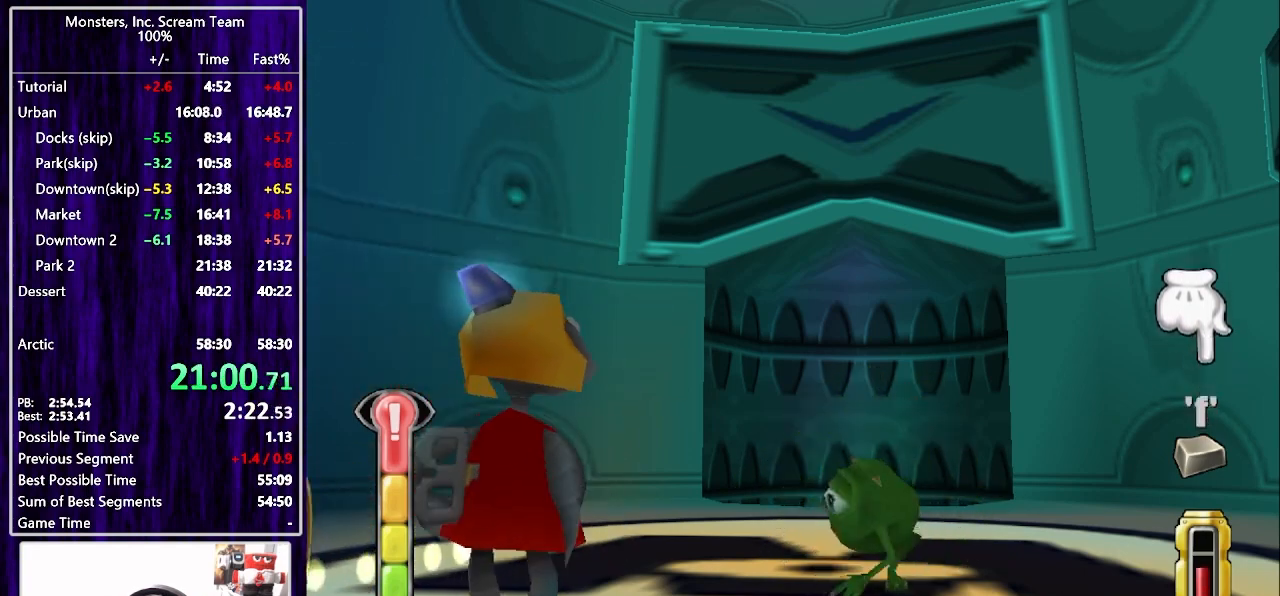
{"buttons": [], "left_stick": "center", "right_stick": "center", "events": [[50, "CIRCLE", "down"], [100, "CIRCLE", "up"], [200, "CIRCLE", "down"], [250, "CIRCLE", "up"], [317, "CIRCLE", "down"], [400, "CIRCLE", "up"], [400, "TRIANGLE", "down"], [500, "TRIANGLE", "up"]]}
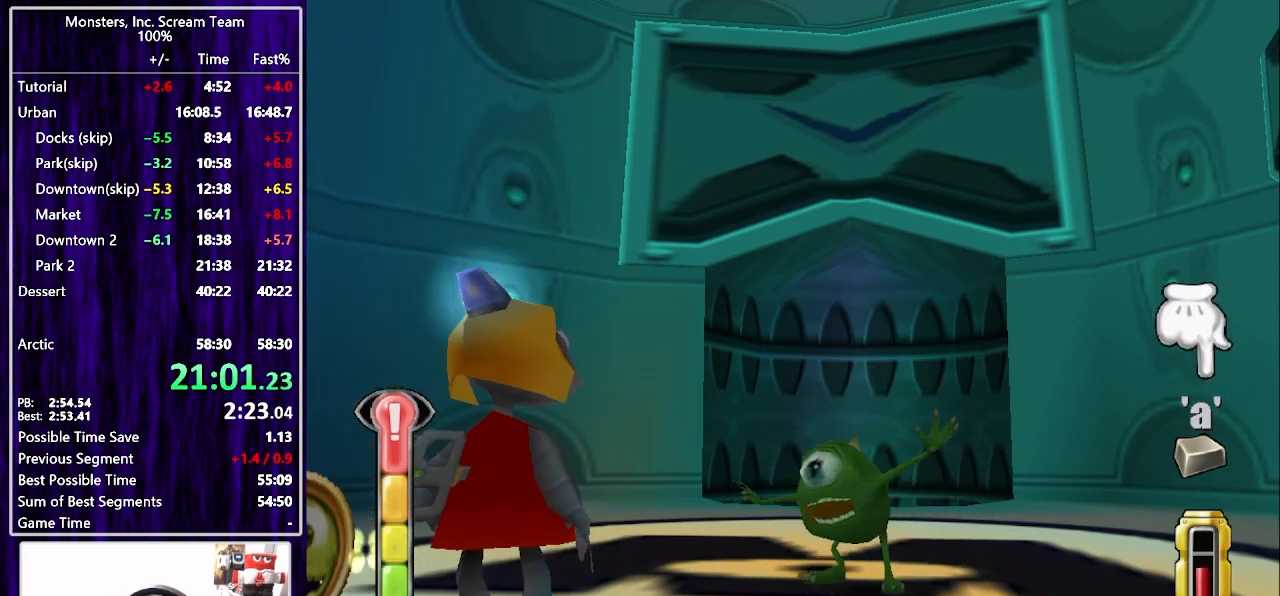
{"buttons": ["TRIANGLE"], "left_stick": "center", "right_stick": "center", "events": [[50, "TRIANGLE", "down"], [117, "TRIANGLE", "up"], [183, "TRIANGLE", "down"], [267, "TRIANGLE", "up"], [350, "TRIANGLE", "down"], [417, "TRIANGLE", "up"], [500, "TRIANGLE", "down"]]}
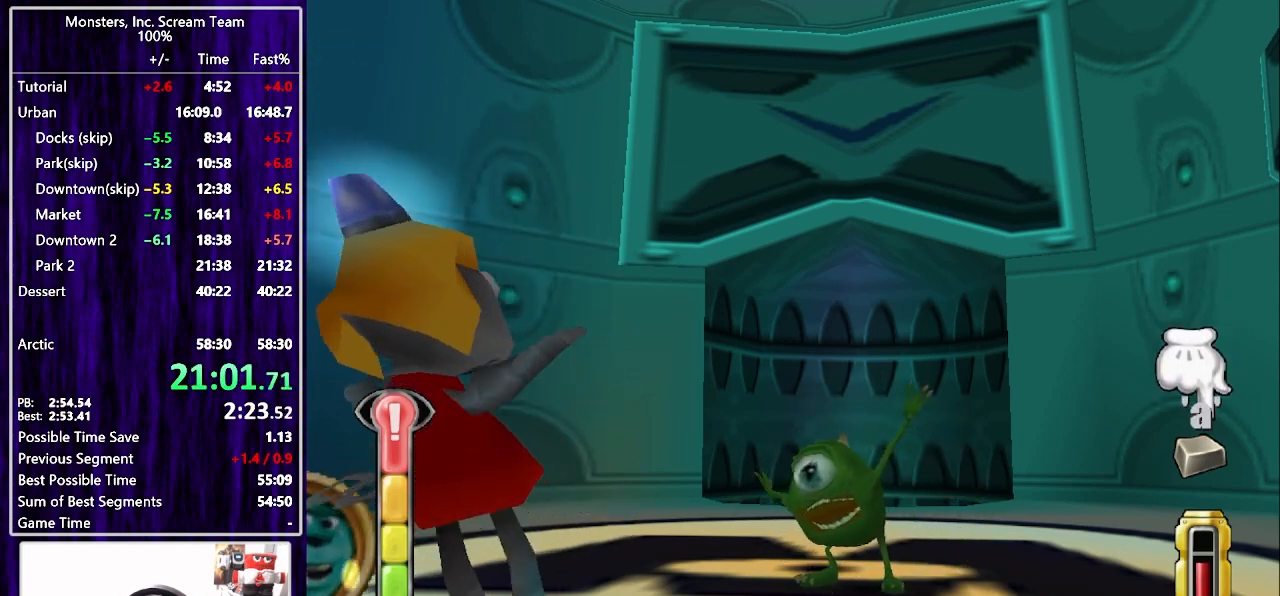
{"buttons": [], "left_stick": "center", "right_stick": "center", "events": [[67, "TRIANGLE", "up"], [150, "TRIANGLE", "down"], [217, "TRIANGLE", "up"], [283, "TRIANGLE", "down"], [350, "TRIANGLE", "up"], [417, "TRIANGLE", "down"], [483, "TRIANGLE", "up"]]}
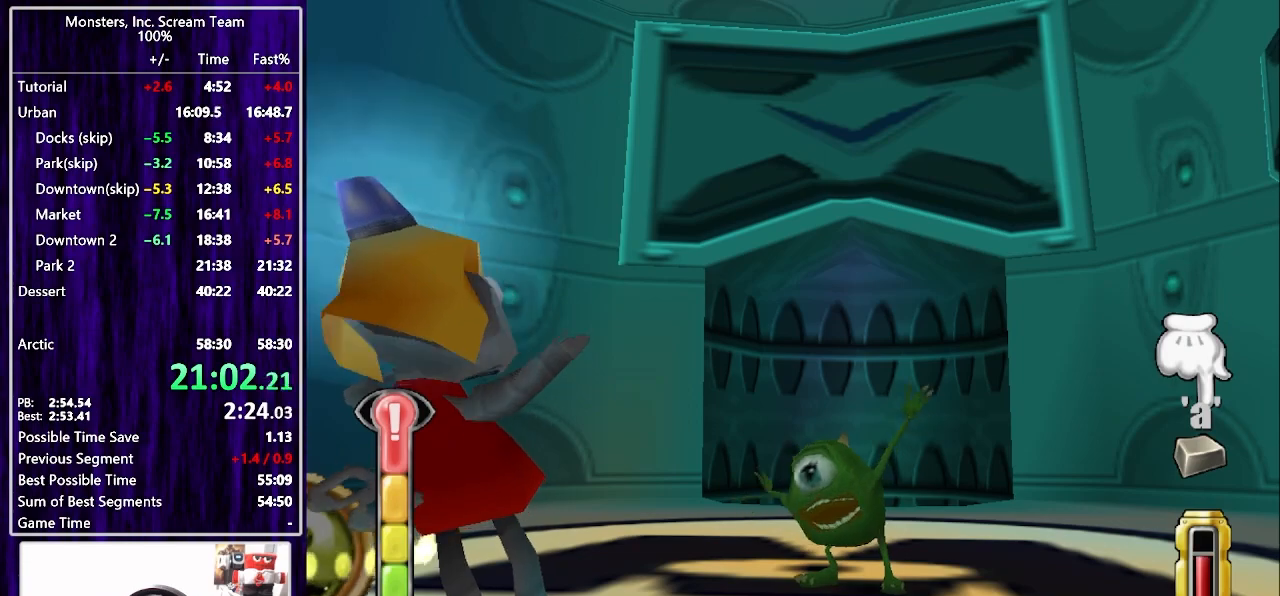
{"buttons": [], "left_stick": "center", "right_stick": "center", "events": [[50, "TRIANGLE", "down"], [117, "TRIANGLE", "up"], [200, "TRIANGLE", "down"], [283, "TRIANGLE", "up"], [317, "CROSS", "down"], [383, "CROSS", "up"], [433, "CROSS", "down"], [483, "CROSS", "up"]]}
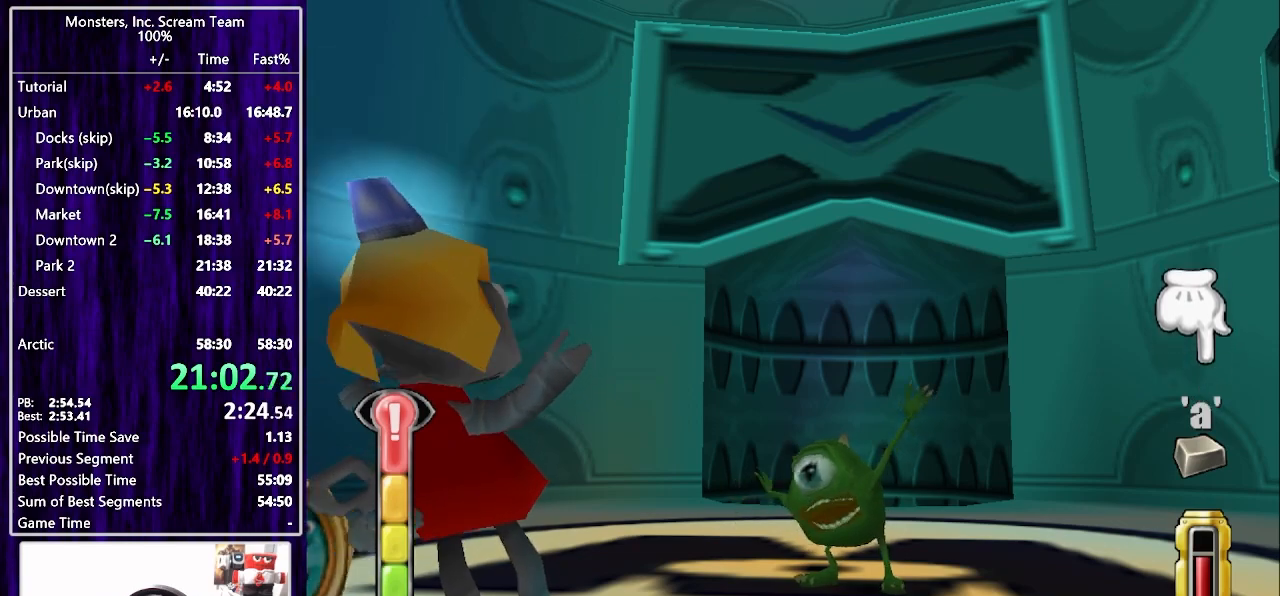
{"buttons": ["CROSS"], "left_stick": "center", "right_stick": "center", "events": [[50, "CROSS", "down"], [133, "CROSS", "up"], [200, "CROSS", "down"], [267, "CROSS", "up"], [333, "CROSS", "down"], [400, "CROSS", "up"], [483, "CROSS", "down"]]}
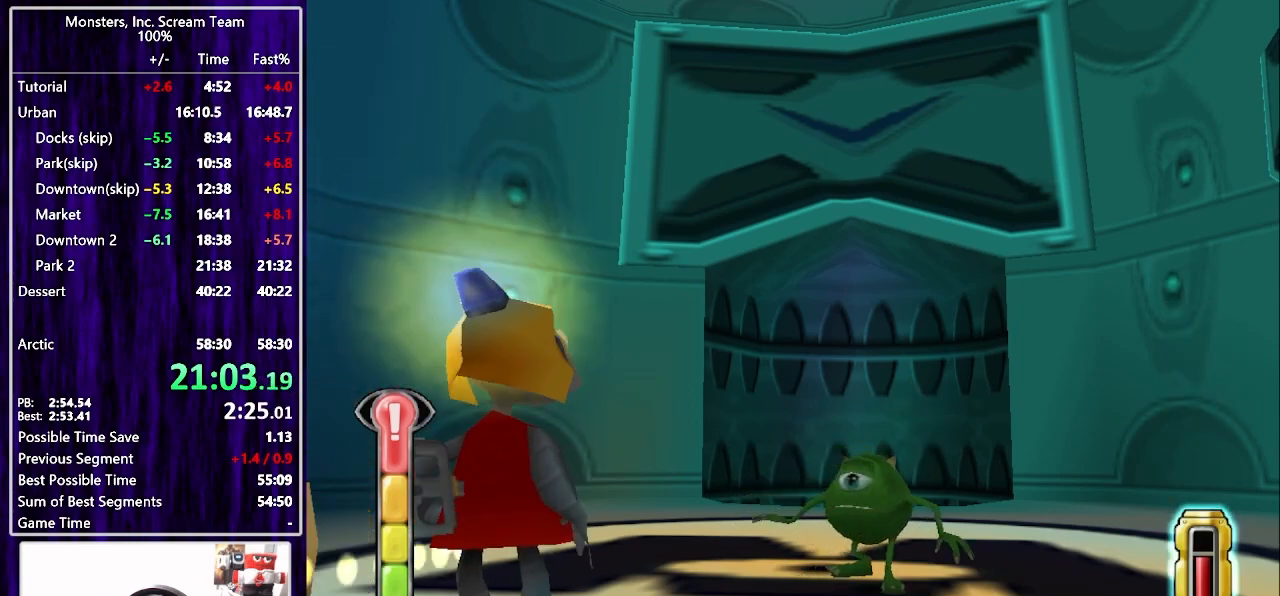
{"buttons": ["DPAD_DOWN", "DPAD_RIGHT"], "left_stick": "center", "right_stick": "center", "events": [[33, "CROSS", "up"], [117, "CROSS", "down"], [183, "CROSS", "up"], [267, "CROSS", "down"], [333, "CROSS", "up"], [417, "CROSS", "down"], [433, "DPAD_RIGHT", "down"], [450, "DPAD_DOWN", "down"], [467, "CROSS", "up"]]}
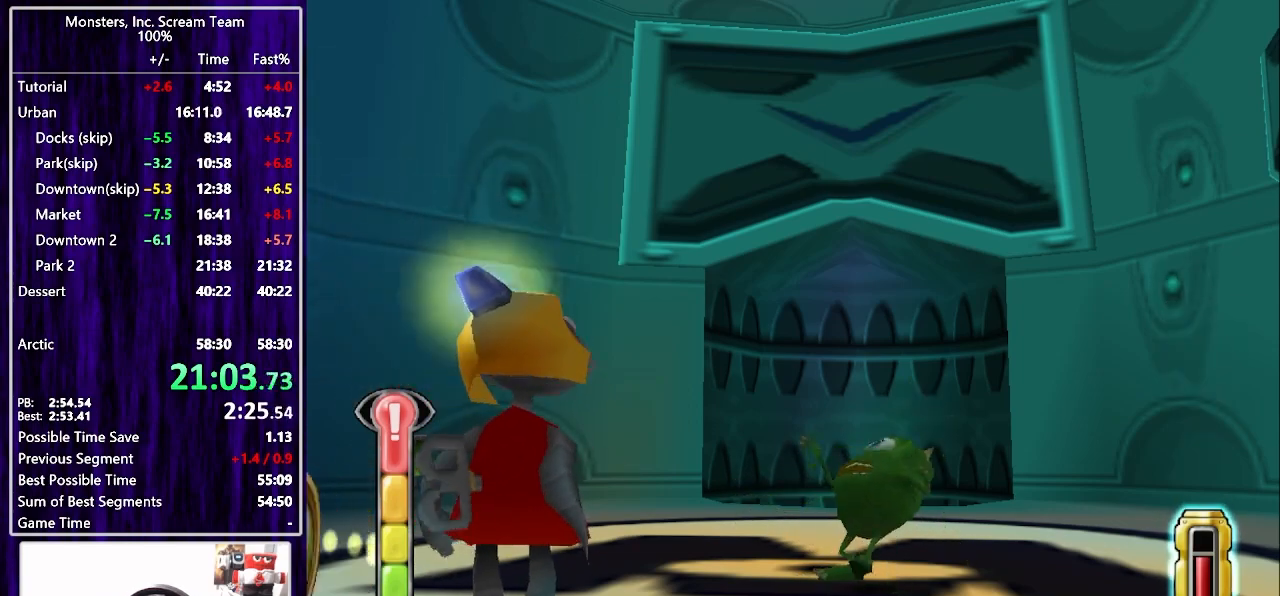
{"buttons": ["DPAD_DOWN", "DPAD_RIGHT"], "left_stick": "center", "right_stick": "center", "events": []}
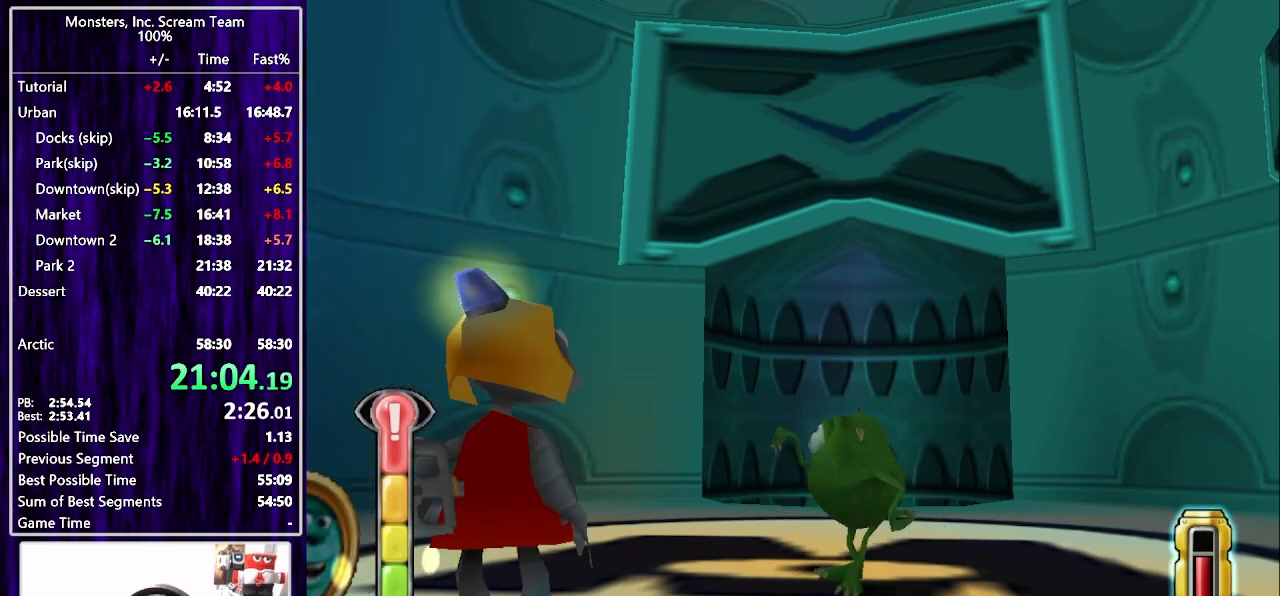
{"buttons": ["DPAD_DOWN", "DPAD_RIGHT"], "left_stick": "center", "right_stick": "center", "events": []}
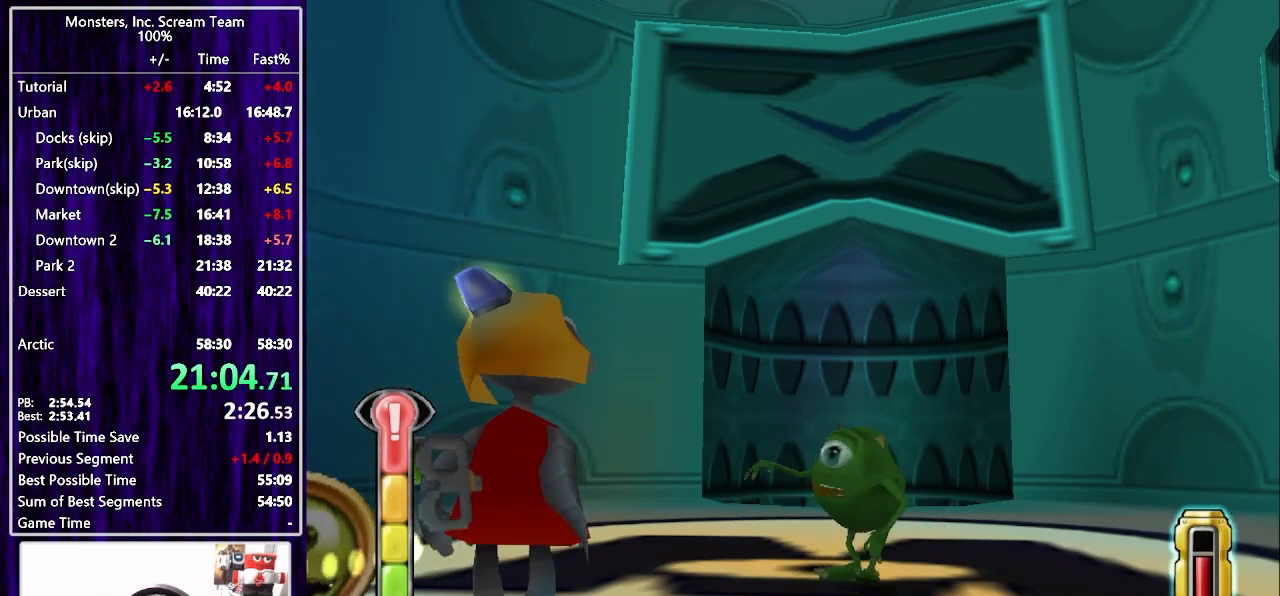
{"buttons": ["SQUARE", "DPAD_DOWN", "DPAD_RIGHT"], "left_stick": "center", "right_stick": "center", "events": [[467, "SQUARE", "down"]]}
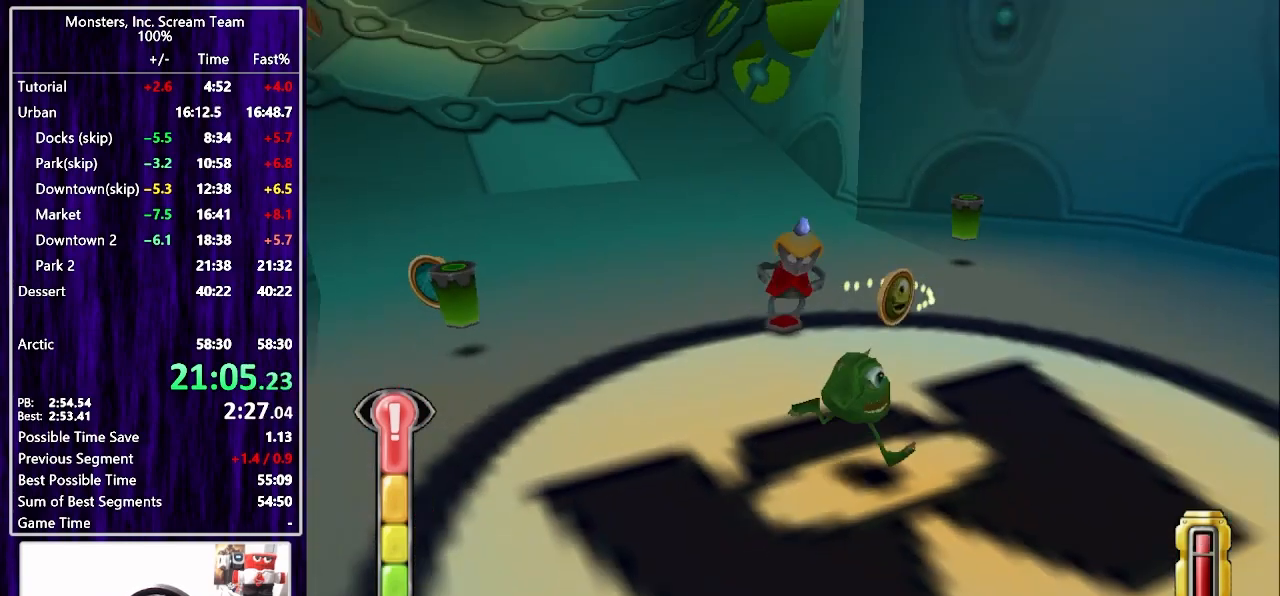
{"buttons": ["SQUARE", "DPAD_RIGHT"], "left_stick": "center", "right_stick": "center", "events": [[300, "DPAD_DOWN", "up"]]}
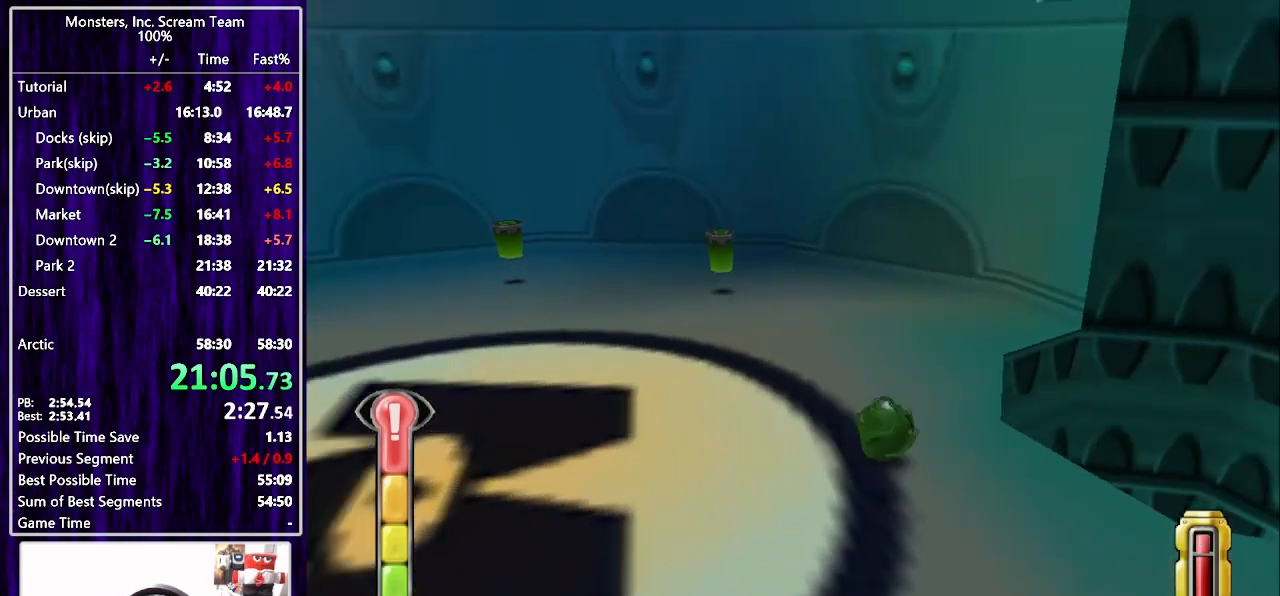
{"buttons": ["DPAD_UP"], "left_stick": "center", "right_stick": "center", "events": [[17, "DPAD_UP", "down"], [400, "SQUARE", "up"], [450, "DPAD_RIGHT", "up"]]}
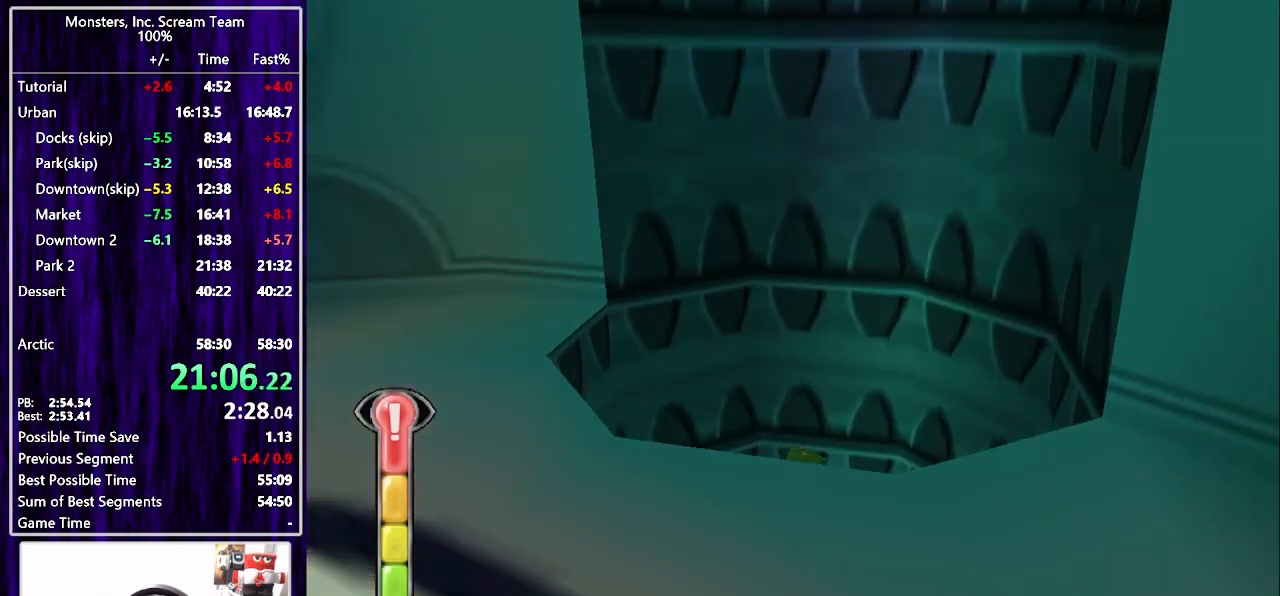
{"buttons": [], "left_stick": "center", "right_stick": "center", "events": [[183, "DPAD_UP", "up"]]}